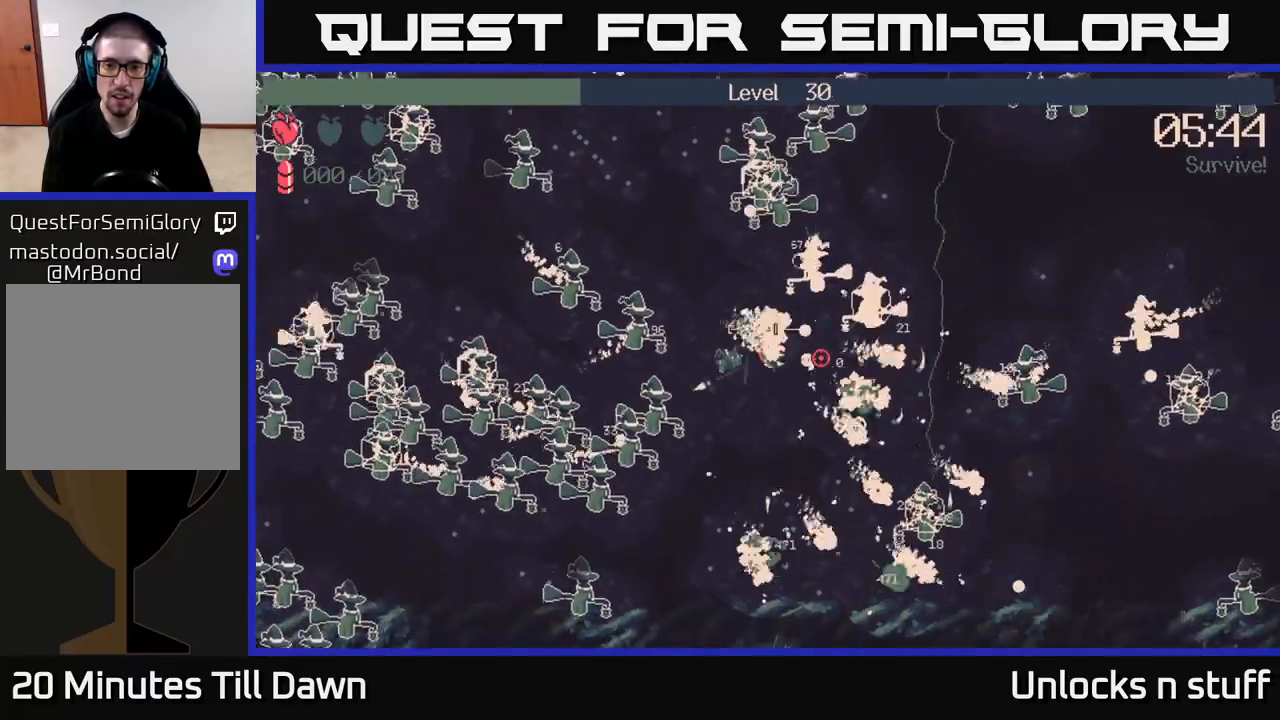
Gameplay with a controller (Xbox layout); each line is a JSON object with the inputs held at the frame after it. "events" lists button and stick changes between this image and that frame as [ms after this image, input, new state], when the widget could be followed in between.
{"buttons": [], "left_stick": "right", "right_stick": "right", "events": [[100, "left_stick", "down-left"], [267, "left_stick", "up-right"], [333, "left_stick", "down-right"], [500, "left_stick", "right"]]}
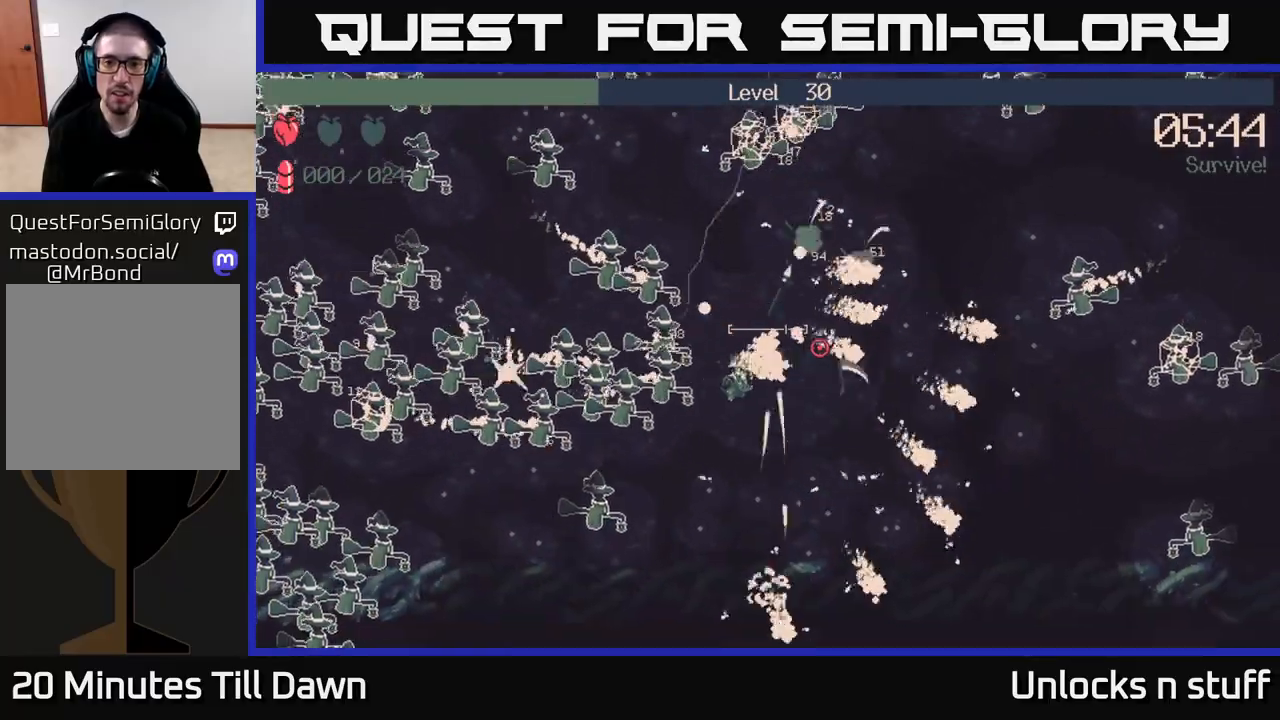
{"buttons": [], "left_stick": "right", "right_stick": "left", "events": [[317, "right_stick", "up"], [400, "right_stick", "left"]]}
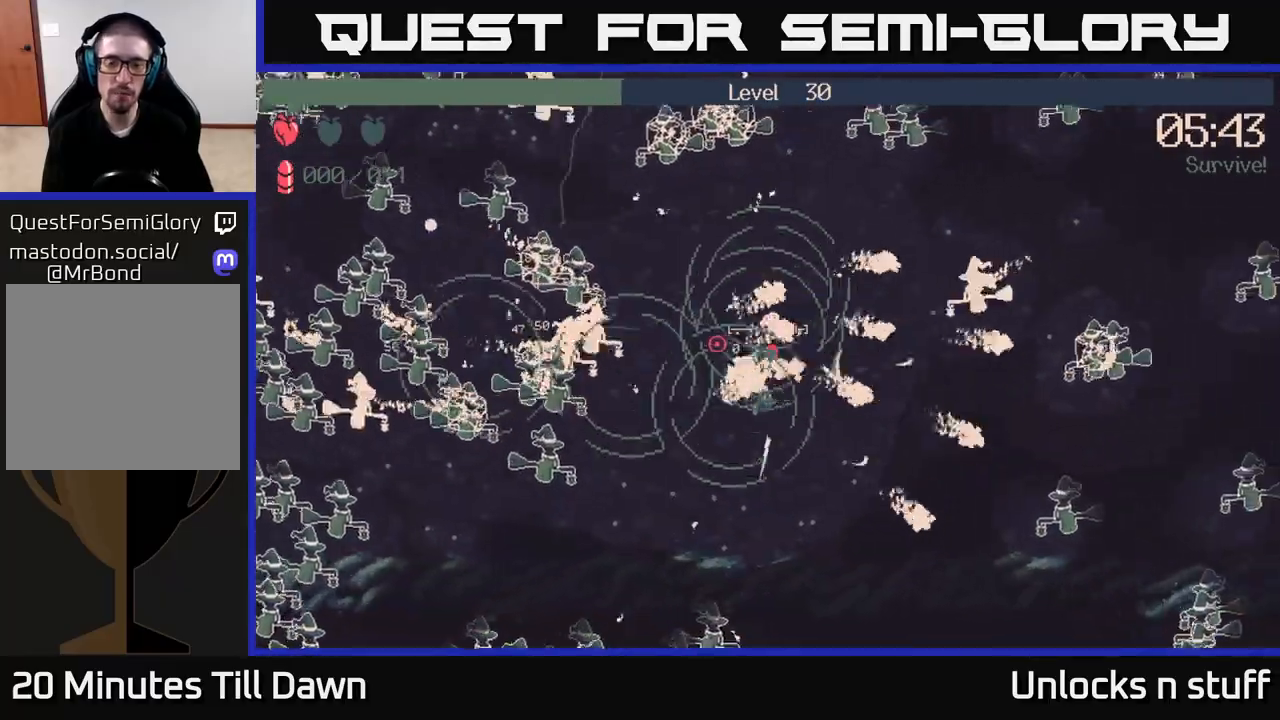
{"buttons": [], "left_stick": "down-left", "right_stick": "left", "events": [[167, "left_stick", "down"], [283, "left_stick", "down-left"]]}
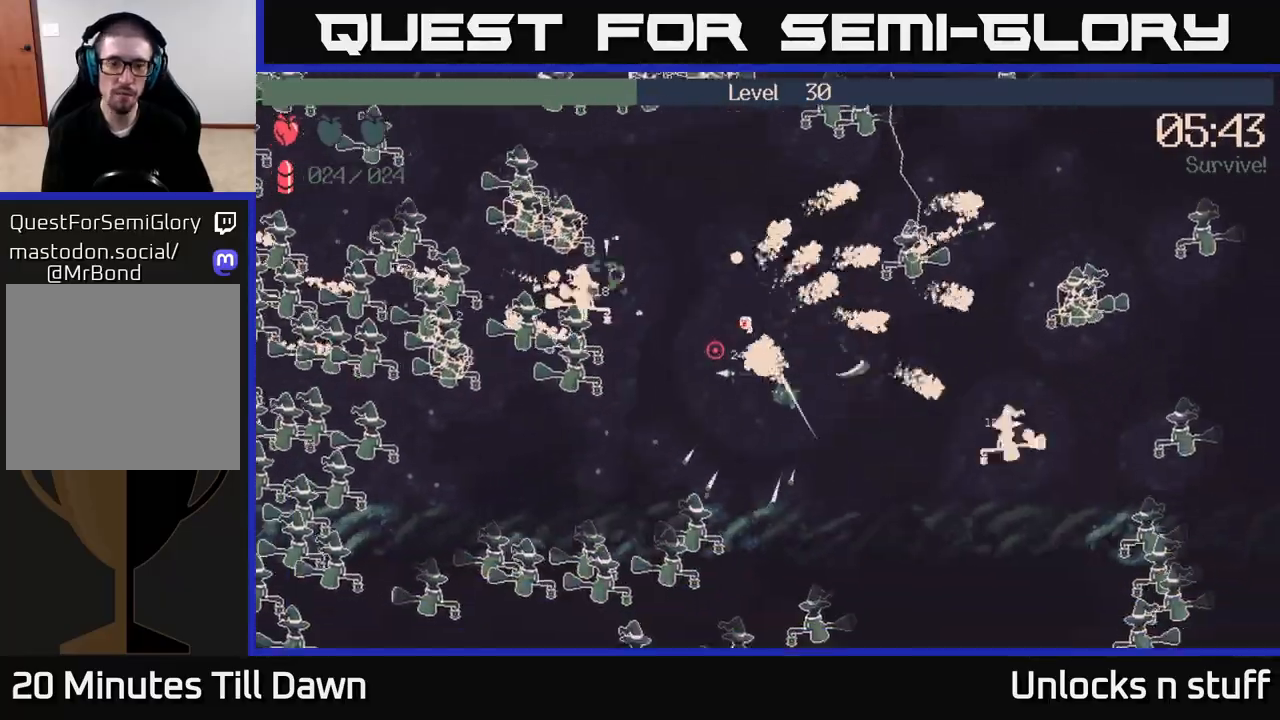
{"buttons": ["R2"], "left_stick": "up-left", "right_stick": "left", "events": [[200, "left_stick", "up-left"], [267, "left_stick", "up"], [383, "R2", "down"], [467, "left_stick", "up-left"]]}
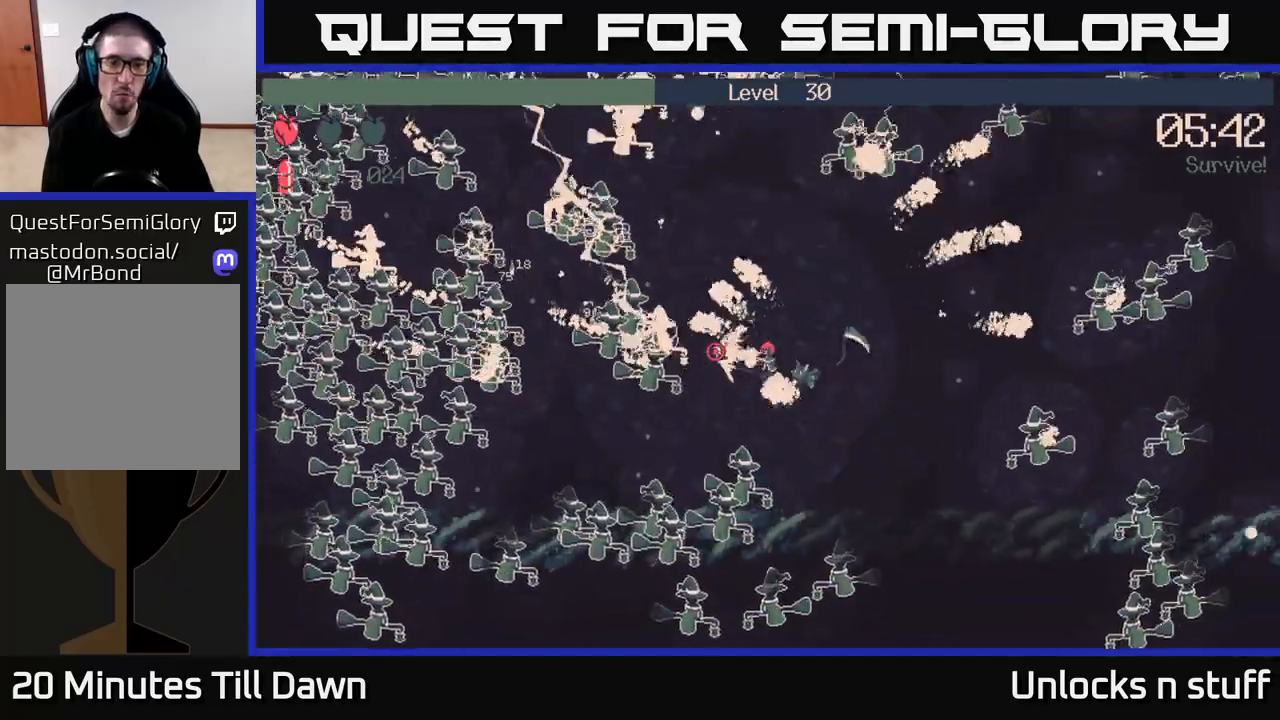
{"buttons": ["R2"], "left_stick": "up", "right_stick": "left", "events": [[183, "left_stick", "up"]]}
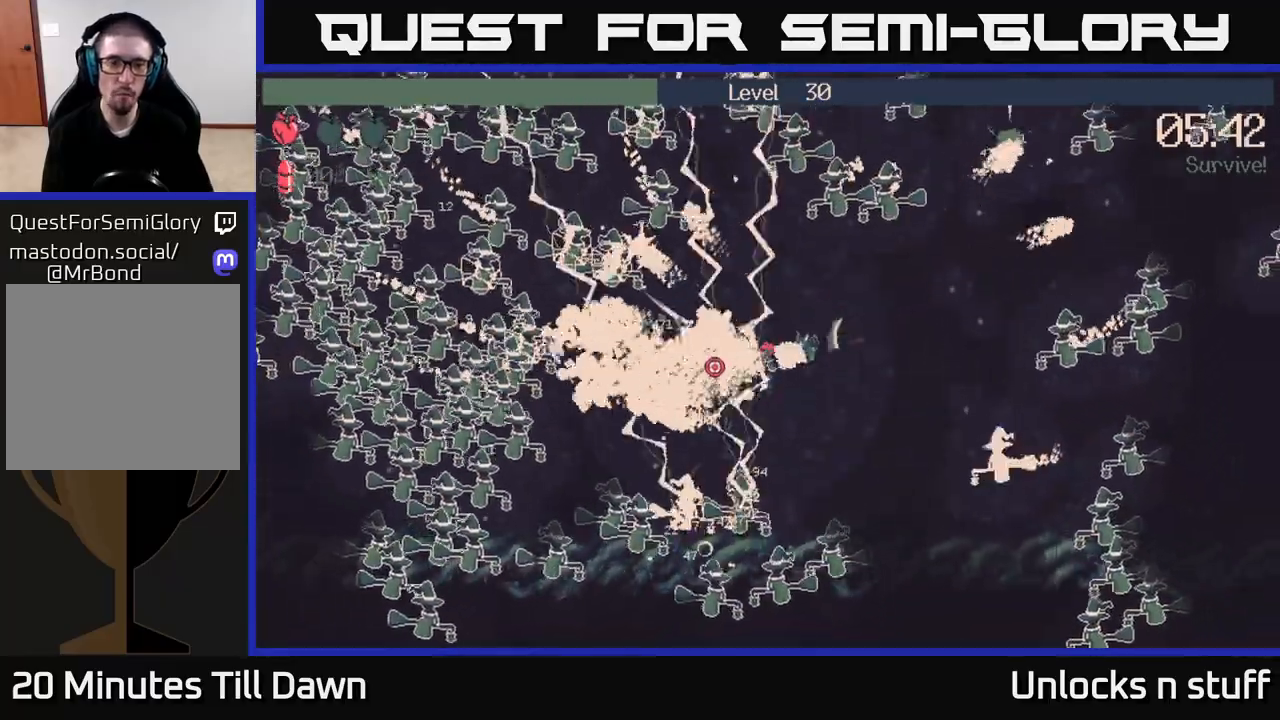
{"buttons": [], "left_stick": "right", "right_stick": "left", "events": [[67, "left_stick", "up-right"], [200, "left_stick", "right"], [333, "R2", "up"]]}
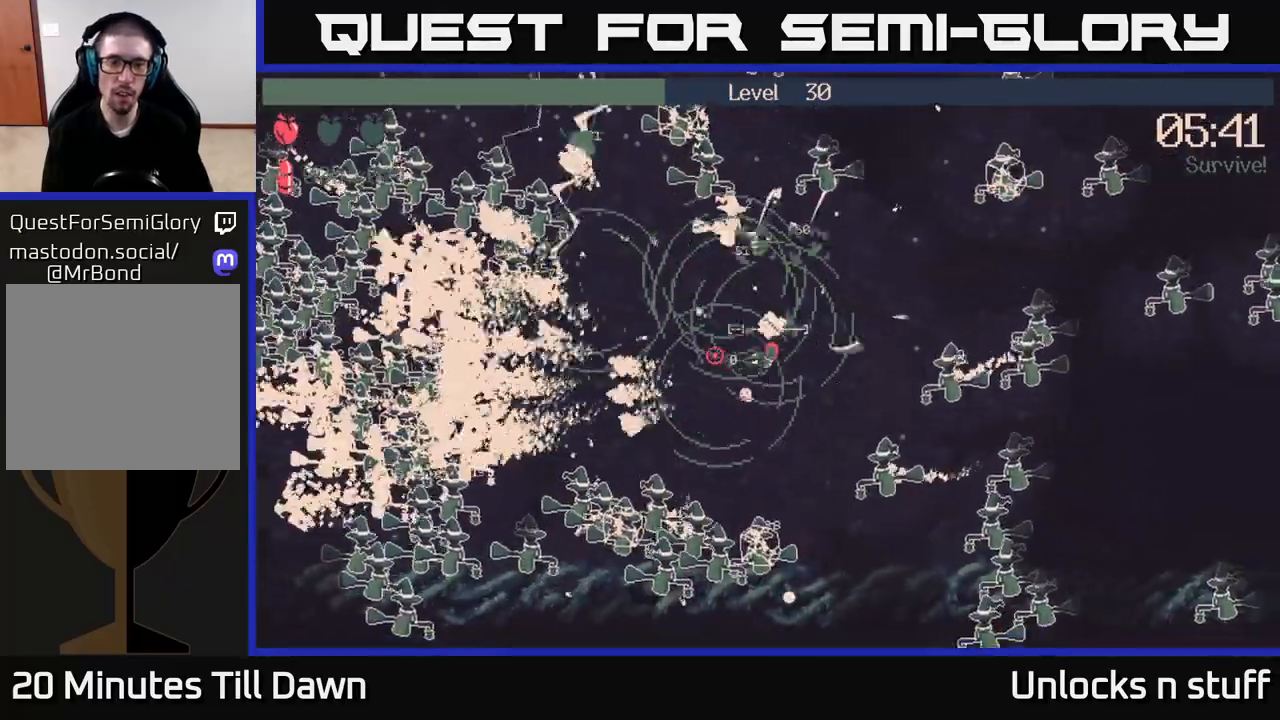
{"buttons": [], "left_stick": "left", "right_stick": "up-left", "events": [[117, "left_stick", "down"], [250, "left_stick", "left"], [433, "right_stick", "up-left"]]}
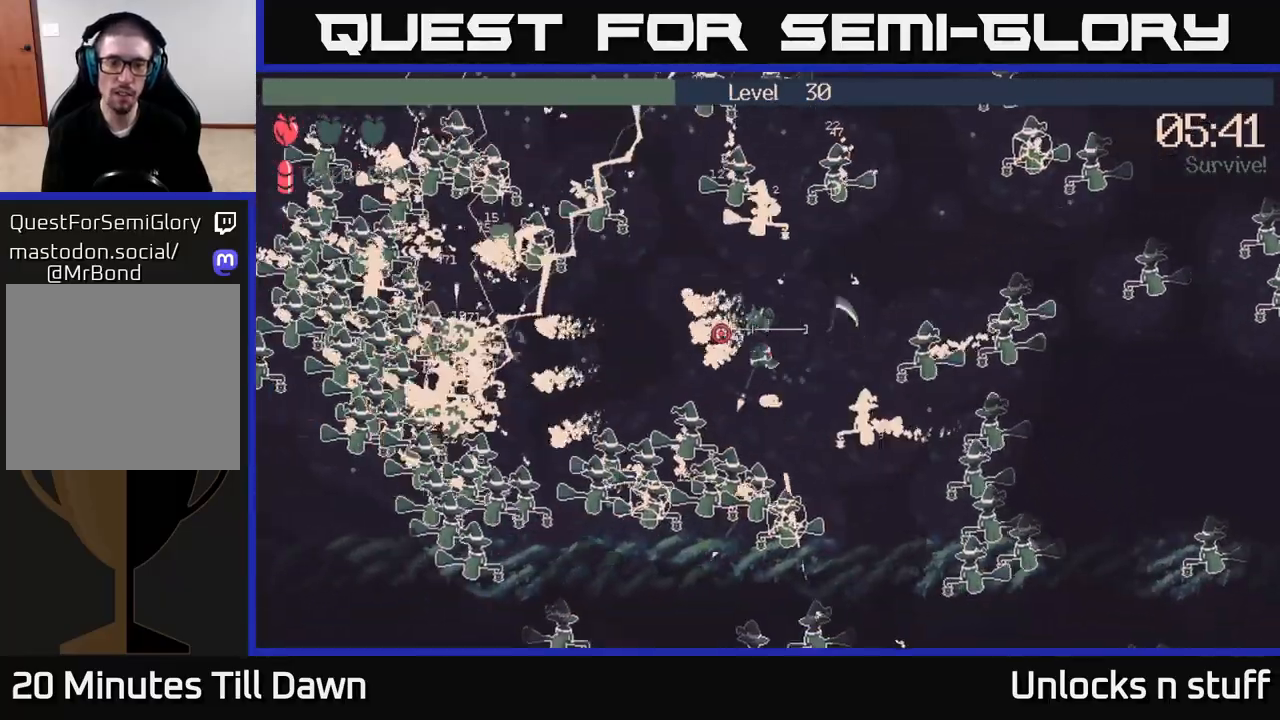
{"buttons": [], "left_stick": "left", "right_stick": "up-left", "events": [[100, "left_stick", "up-left"], [350, "left_stick", "left"]]}
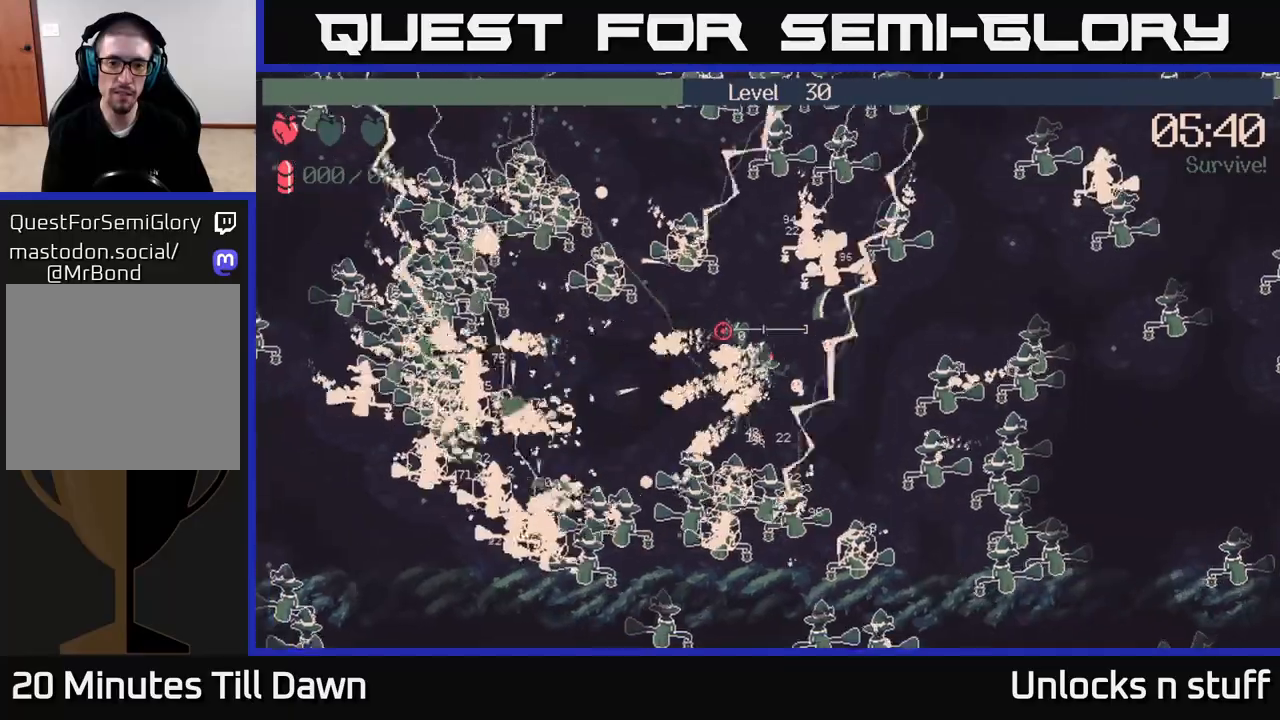
{"buttons": [], "left_stick": "down-left", "right_stick": "up-left", "events": [[117, "left_stick", "down-left"], [267, "left_stick", "left"], [433, "left_stick", "down-left"]]}
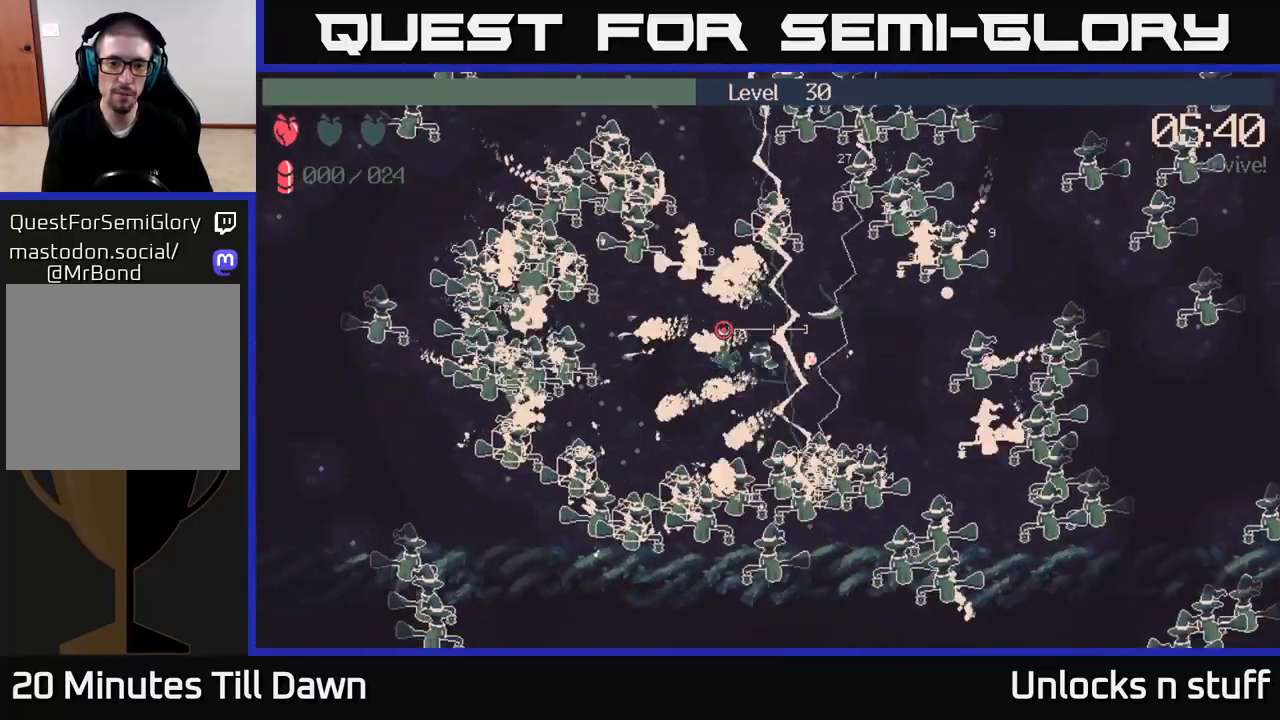
{"buttons": [], "left_stick": "up-right", "right_stick": "up-left", "events": [[50, "left_stick", "left"], [417, "left_stick", "up-right"]]}
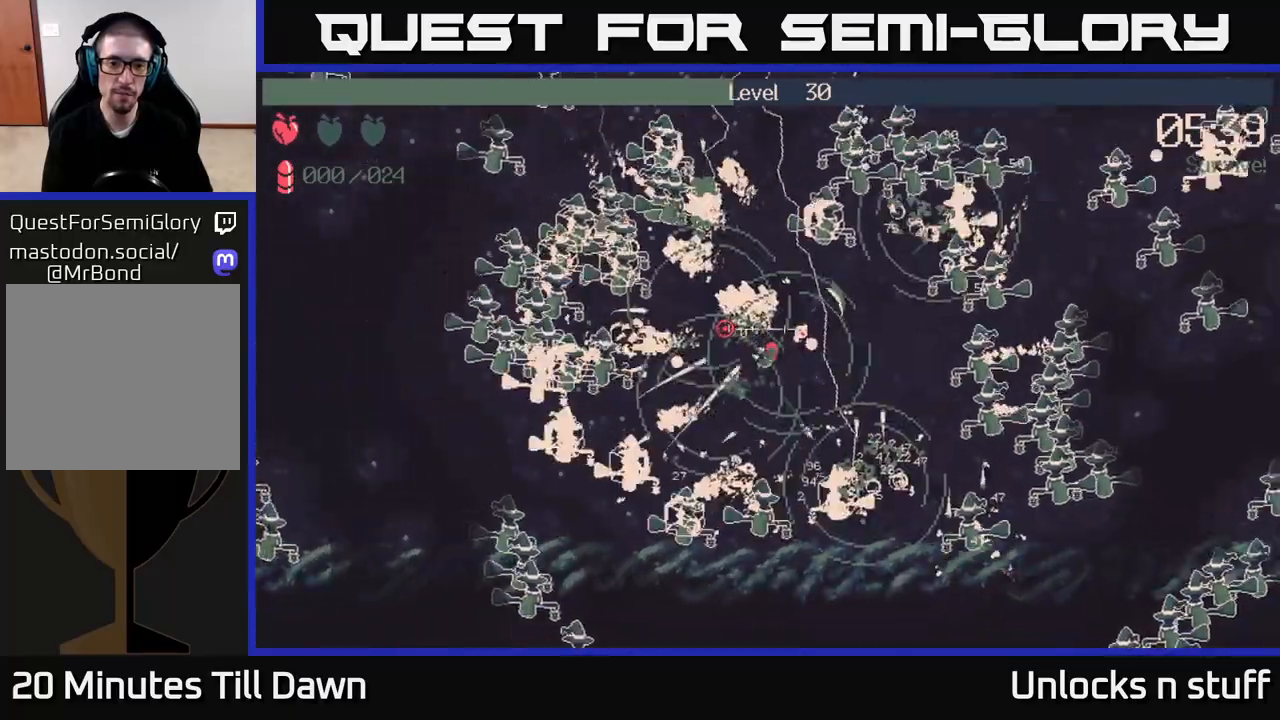
{"buttons": [], "left_stick": "left", "right_stick": "up-left", "events": [[83, "left_stick", "up-left"], [167, "left_stick", "center"], [467, "left_stick", "left"]]}
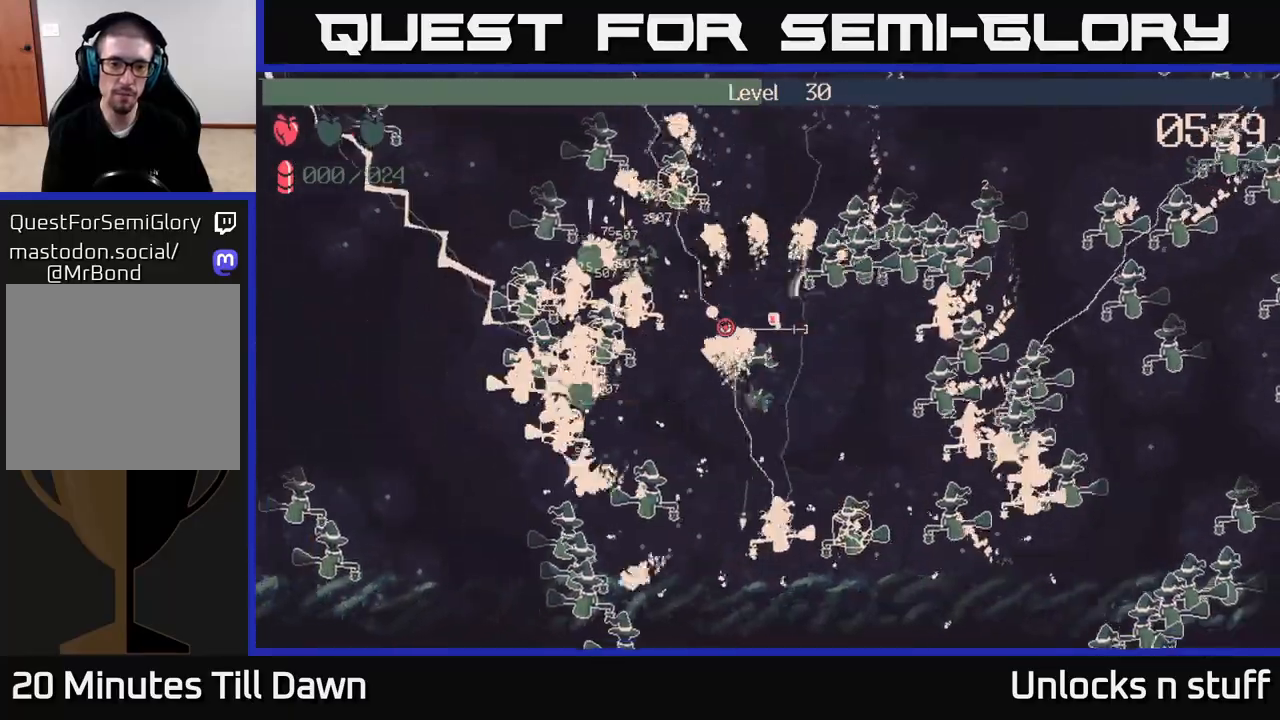
{"buttons": [], "left_stick": "left", "right_stick": "up-left", "events": [[233, "left_stick", "up"], [417, "left_stick", "left"]]}
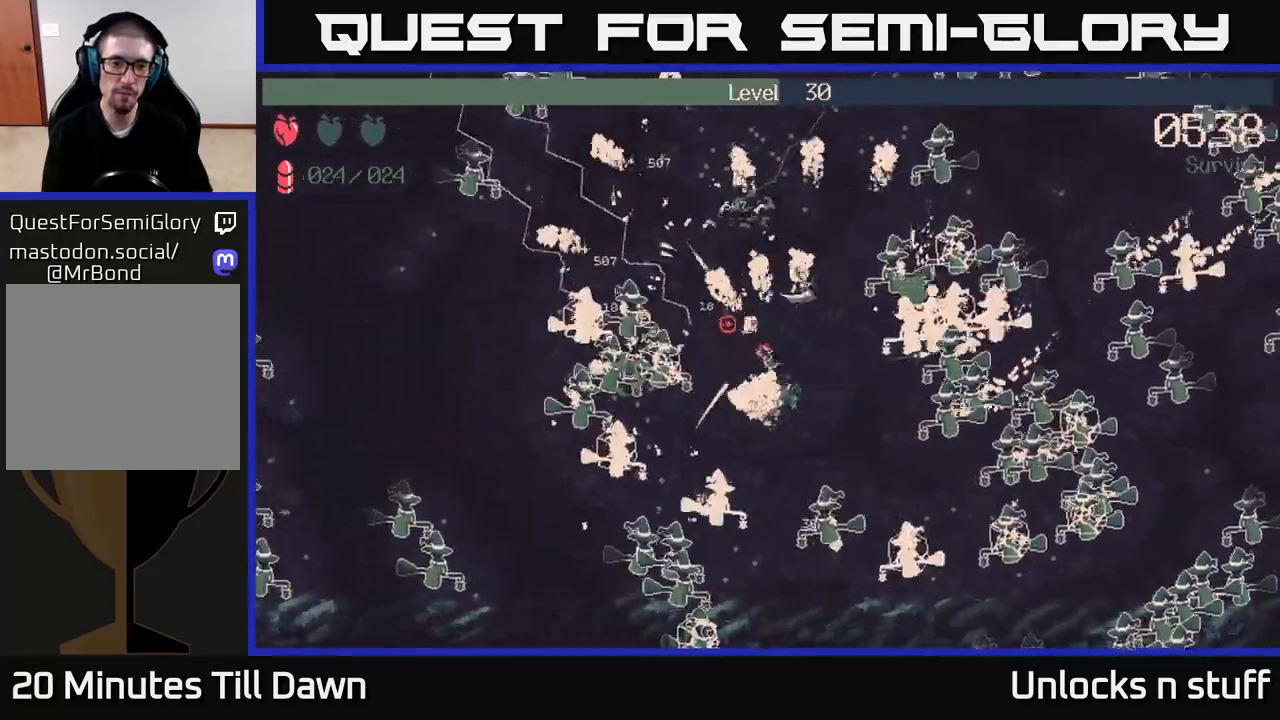
{"buttons": [], "left_stick": "center", "right_stick": "up-left", "events": [[50, "left_stick", "down-right"], [200, "left_stick", "down-left"], [317, "left_stick", "left"], [433, "left_stick", "center"]]}
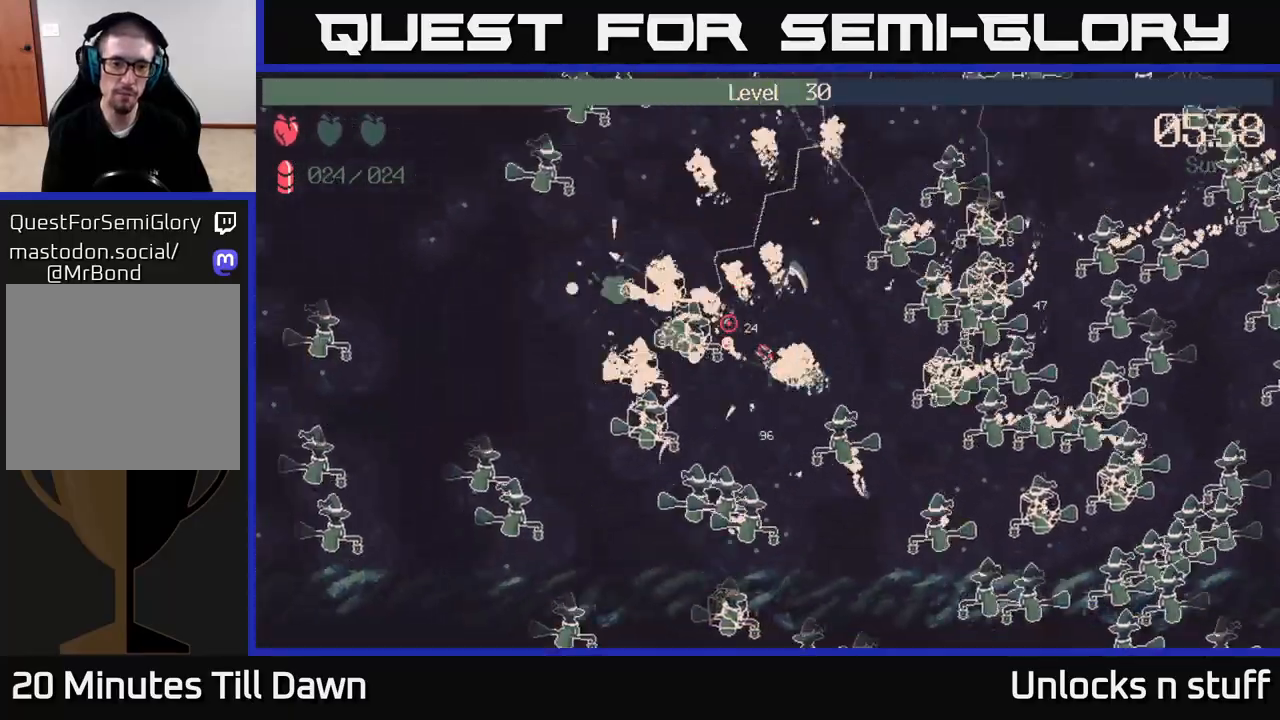
{"buttons": [], "left_stick": "up", "right_stick": "down-right", "events": [[217, "left_stick", "right"], [300, "left_stick", "up-right"], [367, "right_stick", "center"], [400, "left_stick", "up"], [467, "right_stick", "down-right"]]}
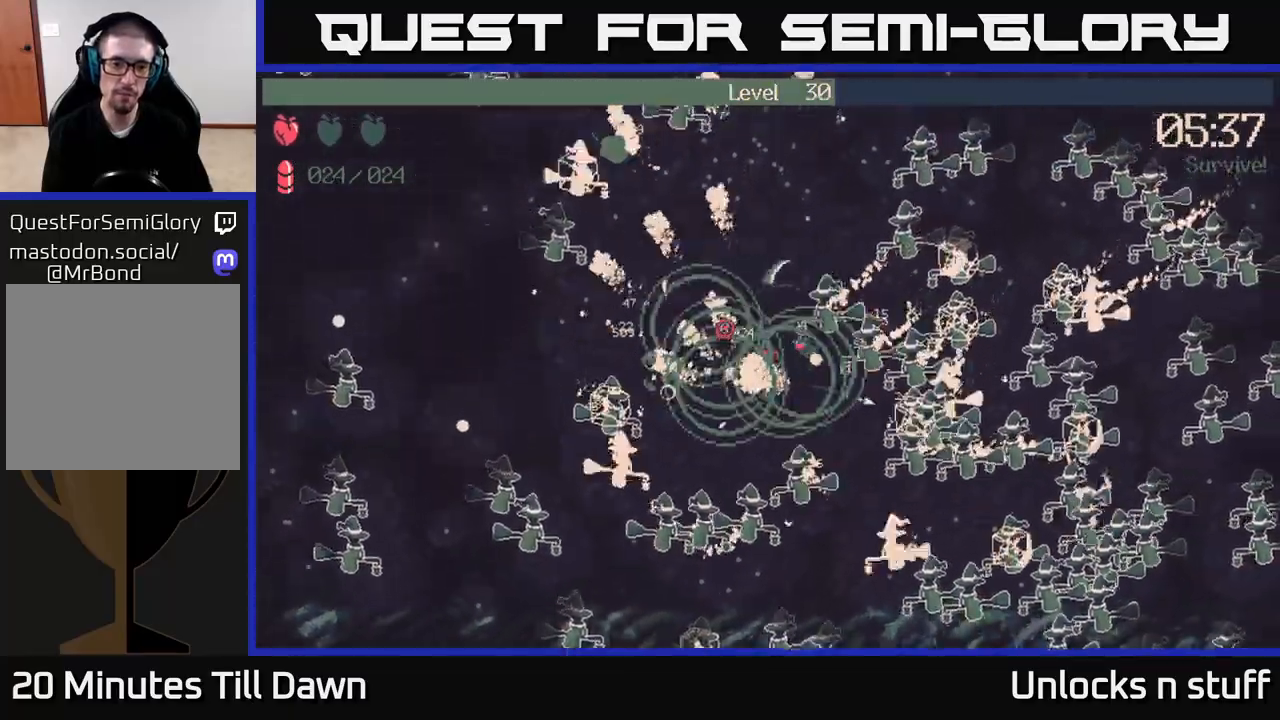
{"buttons": ["R2"], "left_stick": "left", "right_stick": "right", "events": [[117, "right_stick", "right"], [133, "left_stick", "left"], [217, "R2", "down"], [300, "left_stick", "right"], [383, "left_stick", "center"], [433, "left_stick", "left"]]}
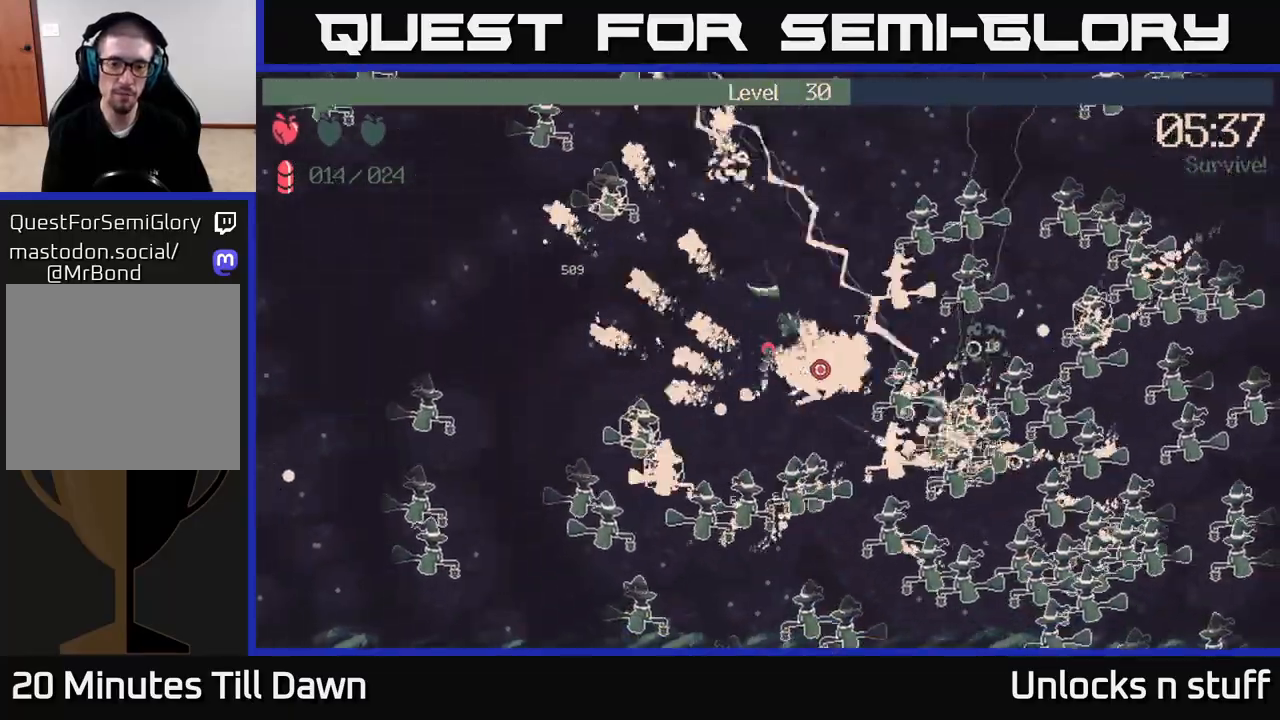
{"buttons": [], "left_stick": "left", "right_stick": "down-right", "events": [[183, "right_stick", "down-right"], [250, "left_stick", "up-left"], [450, "left_stick", "left"], [500, "R2", "up"]]}
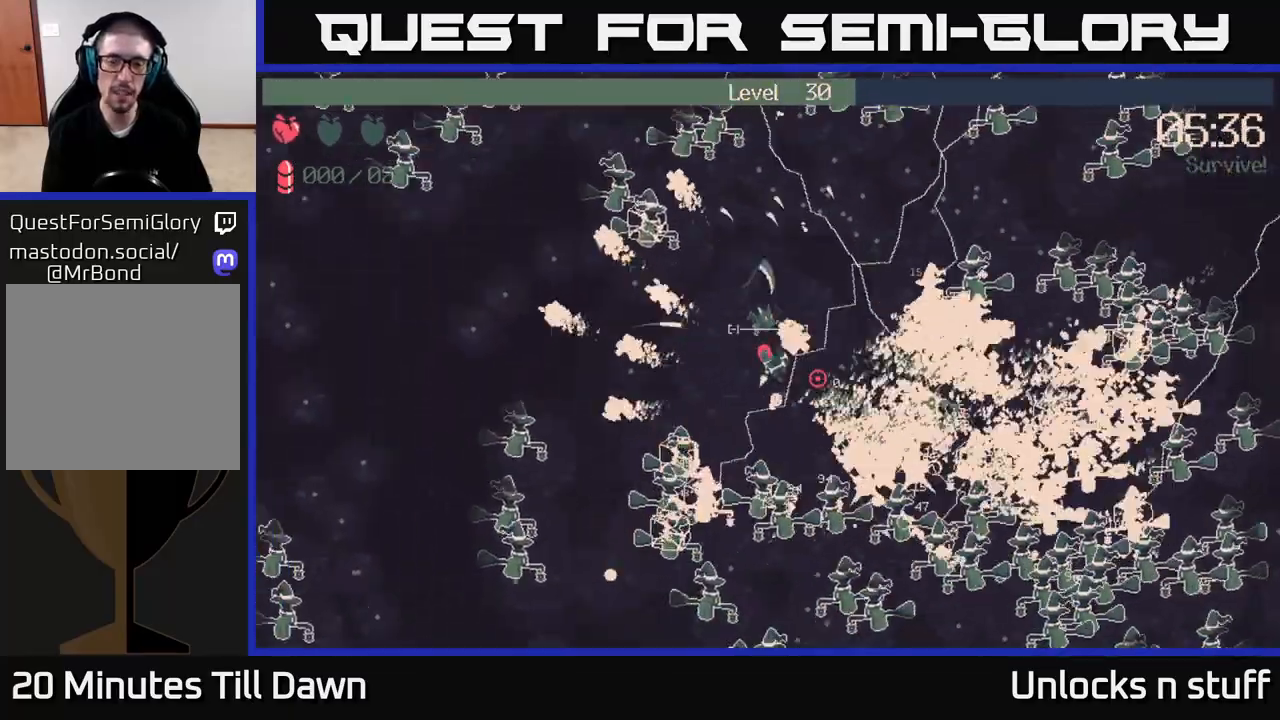
{"buttons": [], "left_stick": "left", "right_stick": "right", "events": [[133, "right_stick", "center"], [500, "right_stick", "right"]]}
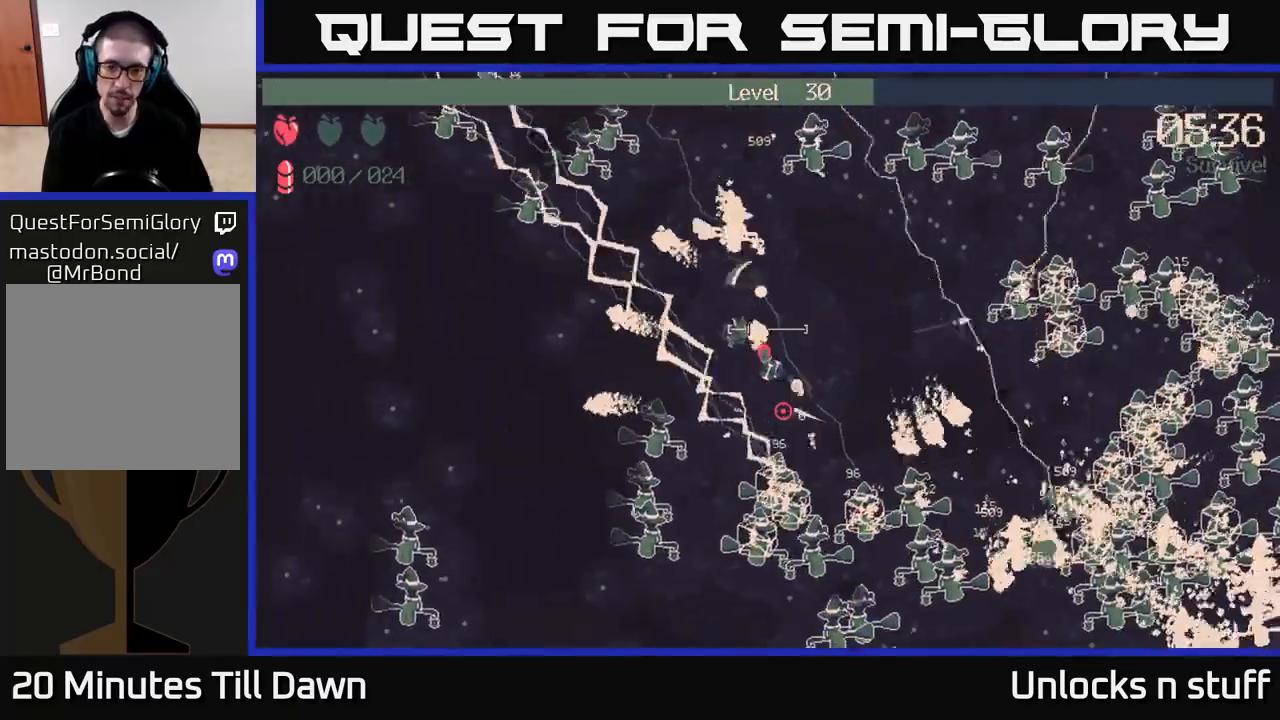
{"buttons": [], "left_stick": "up-left", "right_stick": "right", "events": [[83, "left_stick", "up-left"]]}
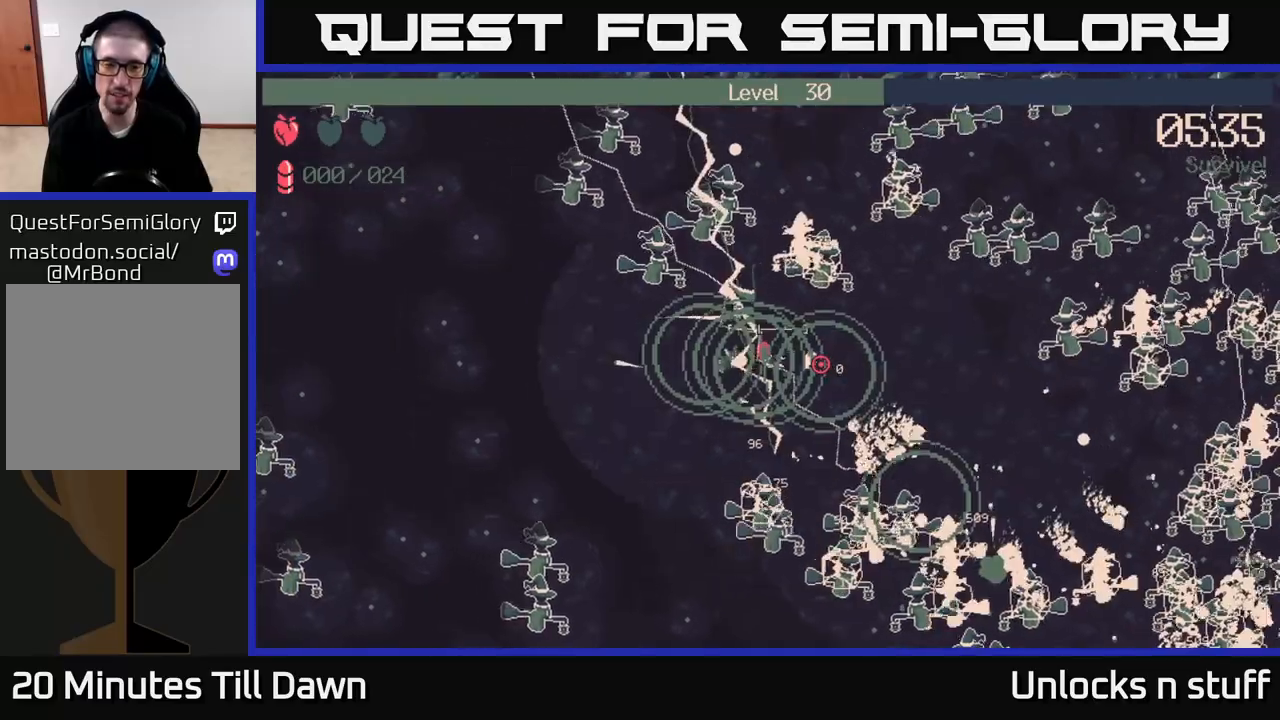
{"buttons": [], "left_stick": "down-left", "right_stick": "right", "events": [[133, "left_stick", "left"], [317, "left_stick", "down-left"]]}
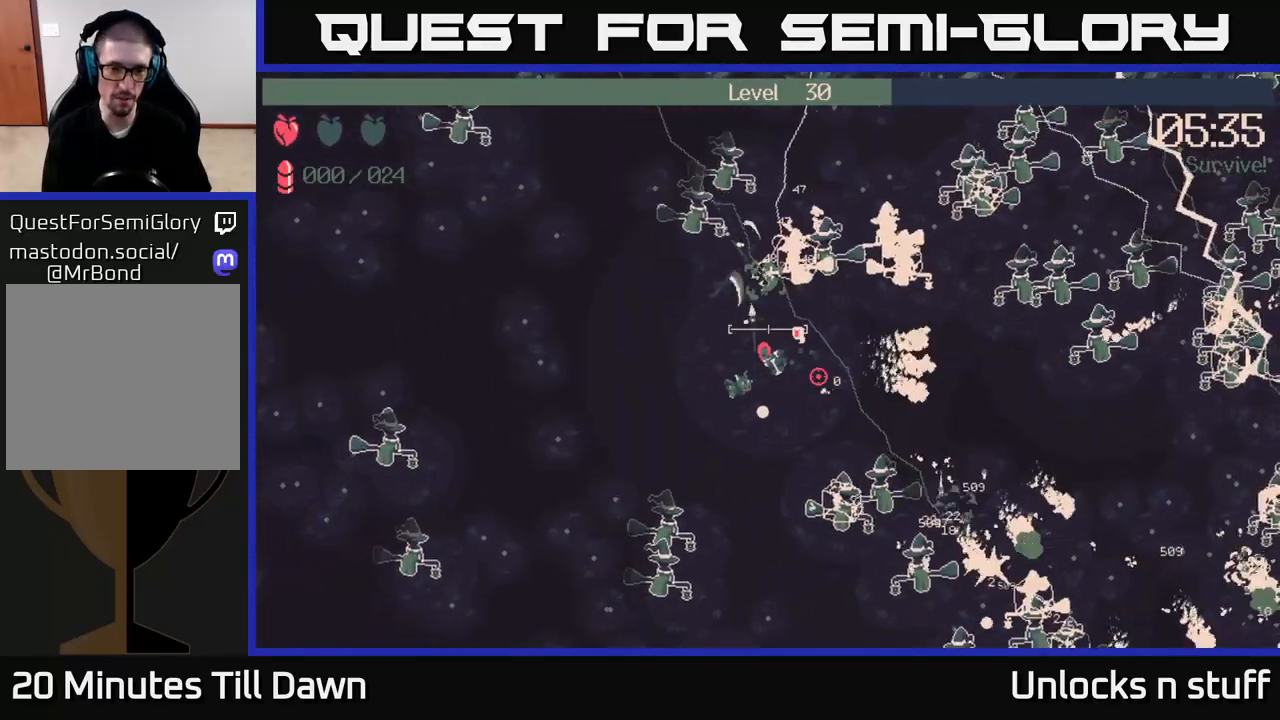
{"buttons": [], "left_stick": "left", "right_stick": "right", "events": [[117, "left_stick", "left"]]}
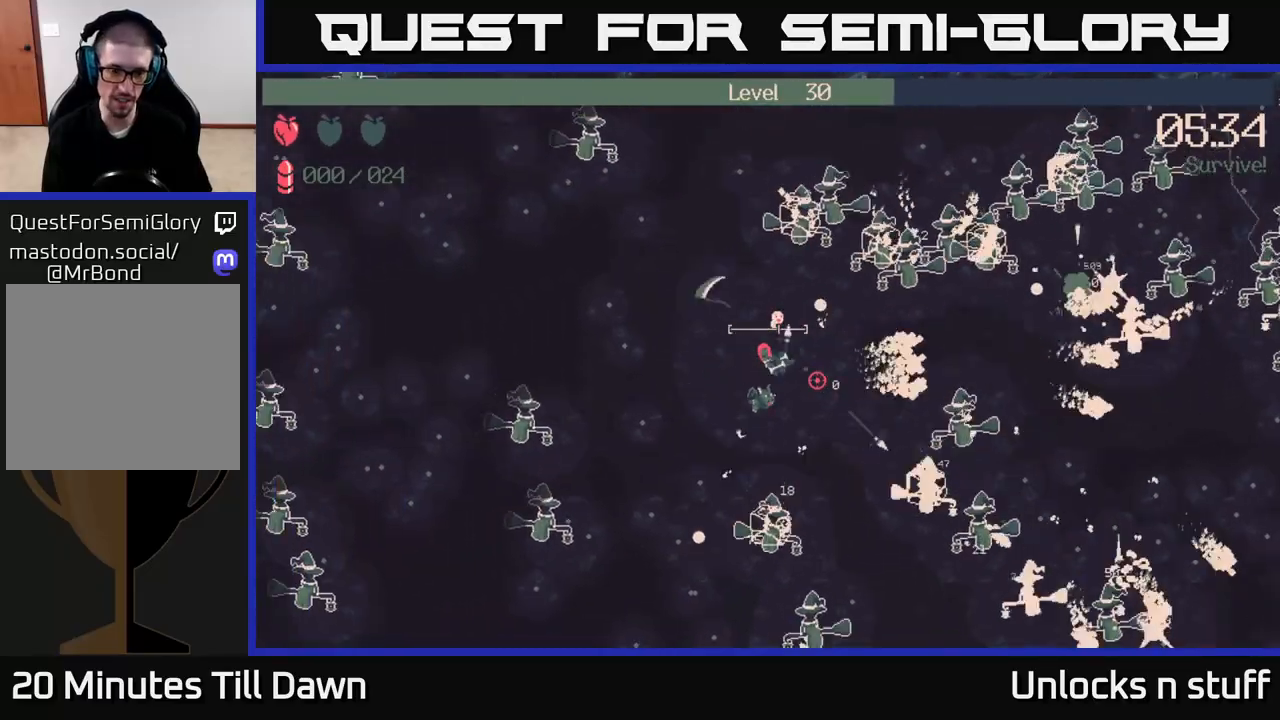
{"buttons": [], "left_stick": "down-left", "right_stick": "right", "events": [[17, "left_stick", "down-left"], [267, "left_stick", "down"], [450, "left_stick", "down-left"]]}
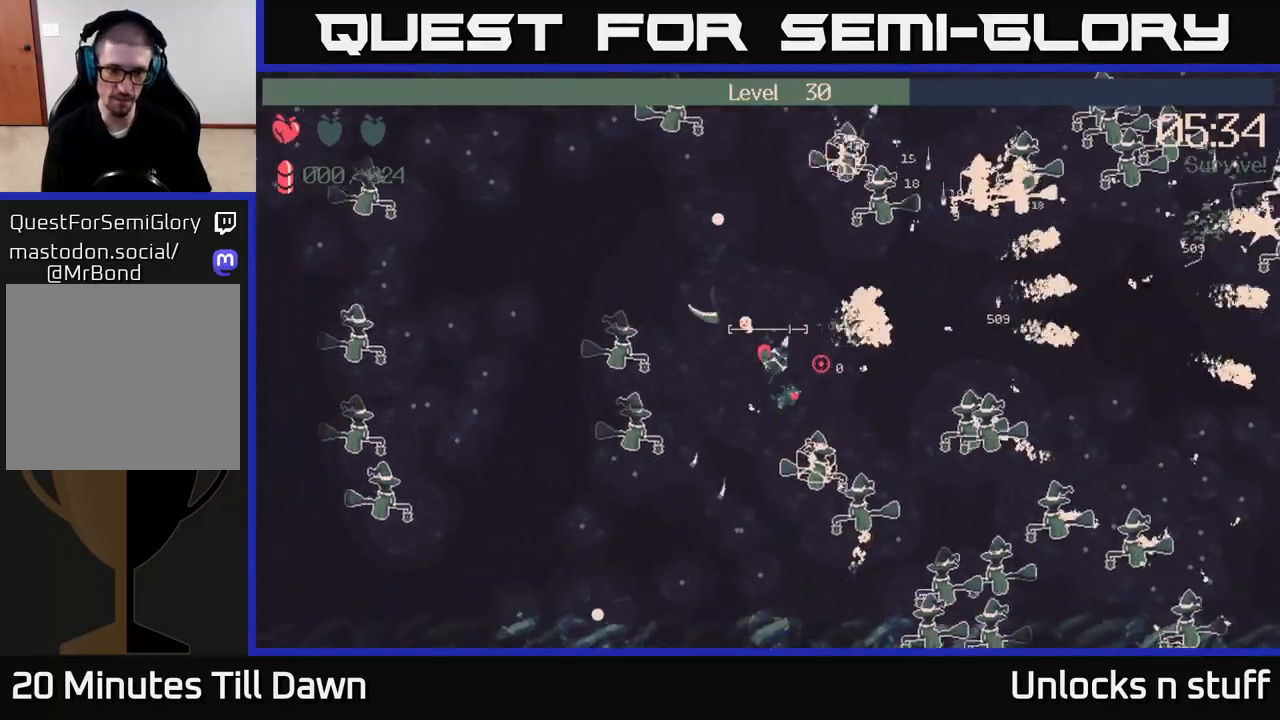
{"buttons": [], "left_stick": "up", "right_stick": "right", "events": [[167, "left_stick", "up"]]}
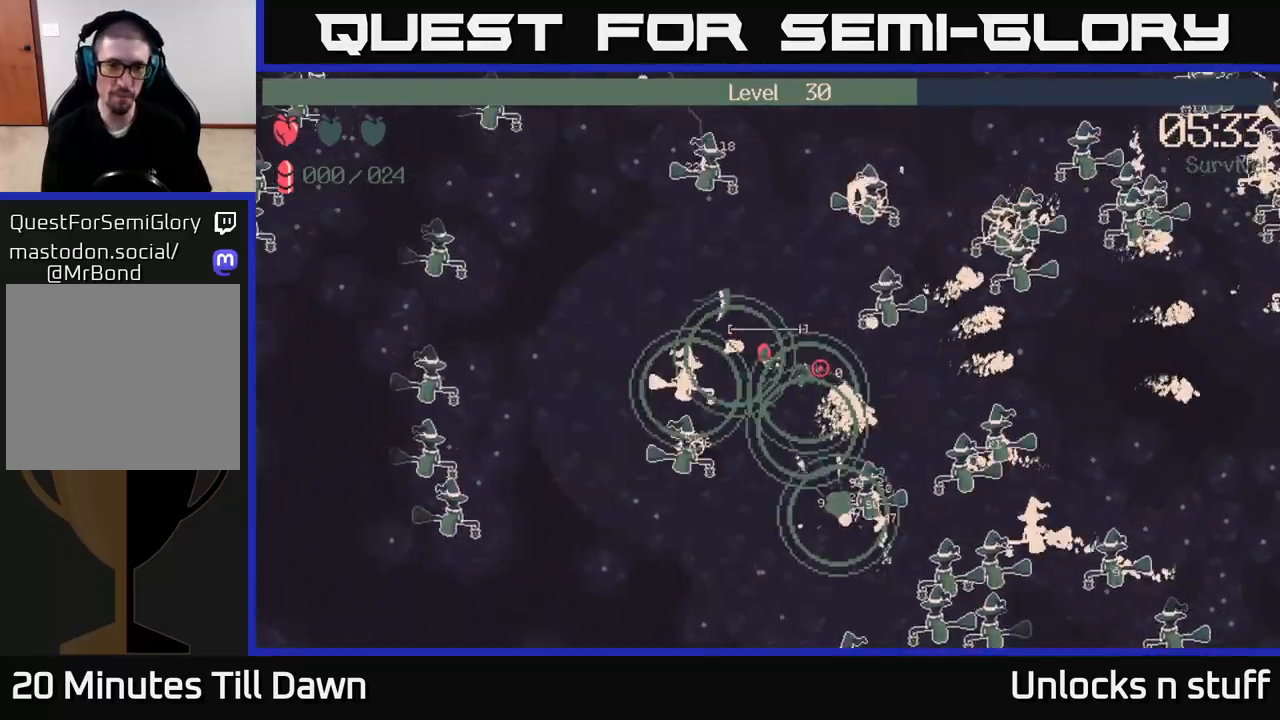
{"buttons": [], "left_stick": "down-right", "right_stick": "right", "events": [[350, "left_stick", "left"], [467, "left_stick", "down-right"]]}
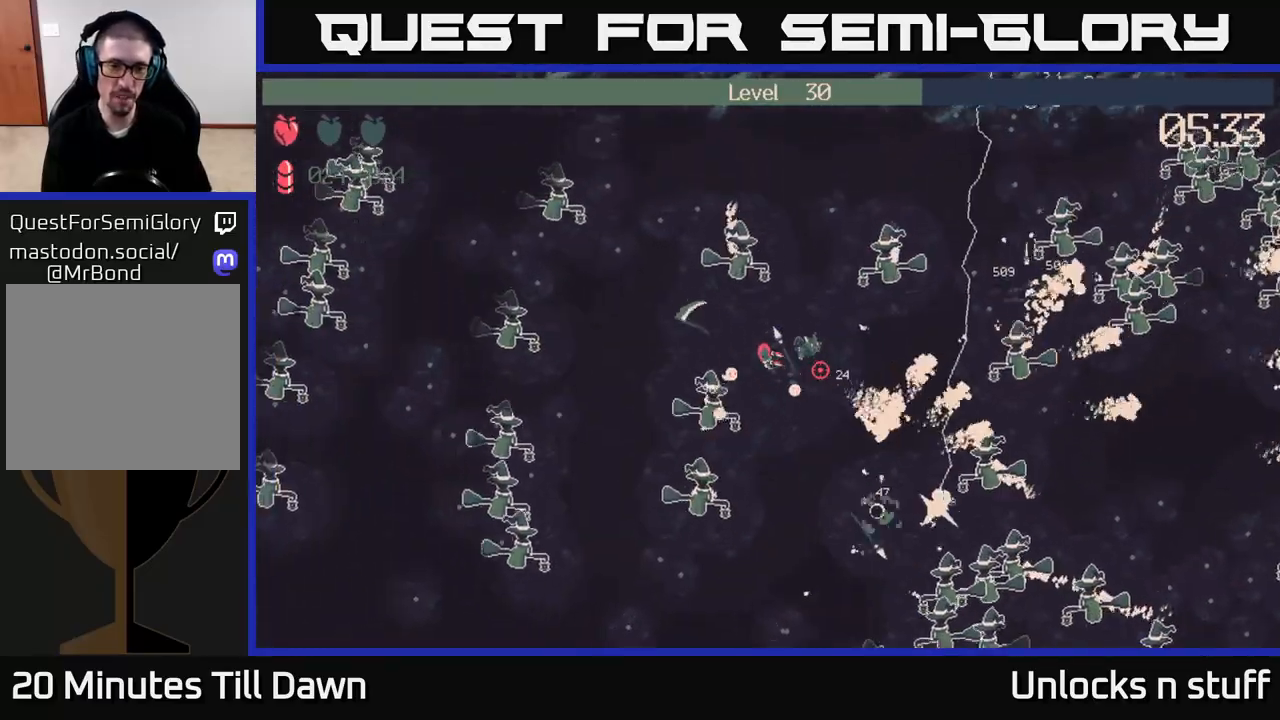
{"buttons": [], "left_stick": "down", "right_stick": "right", "events": [[250, "left_stick", "down"]]}
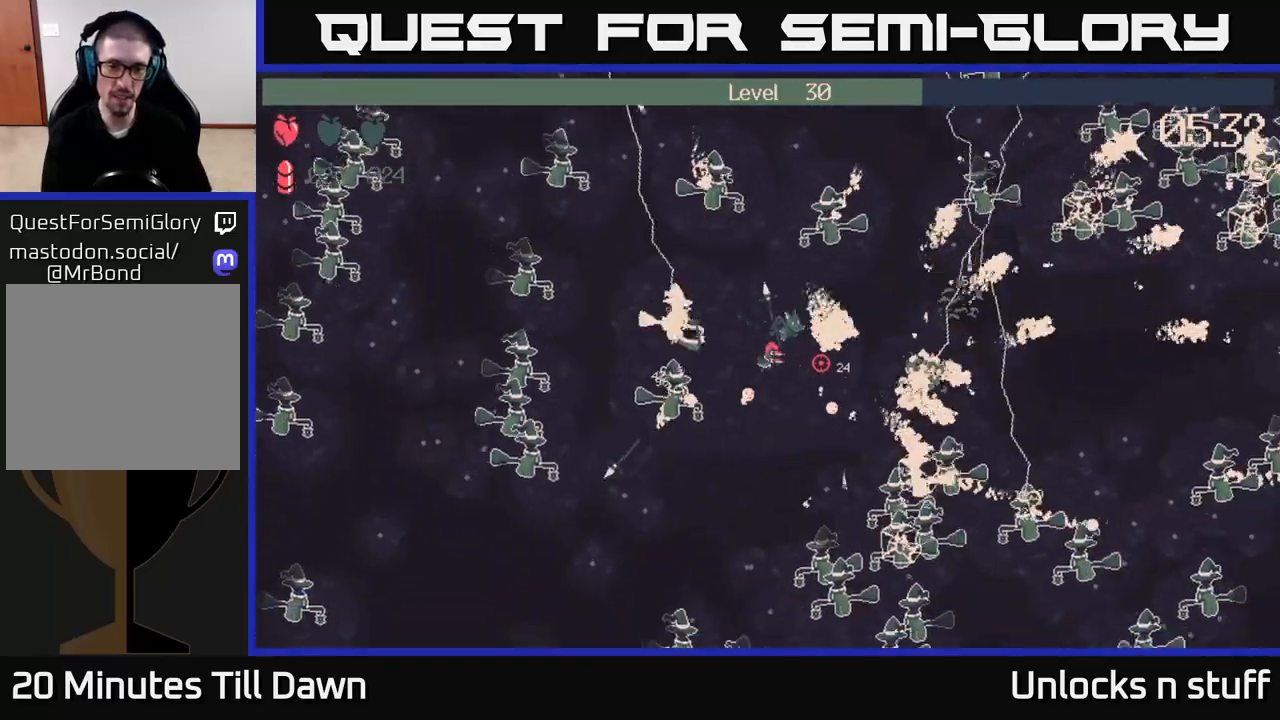
{"buttons": ["R2"], "left_stick": "down", "right_stick": "down-right", "events": [[250, "R2", "down"], [267, "right_stick", "down-right"]]}
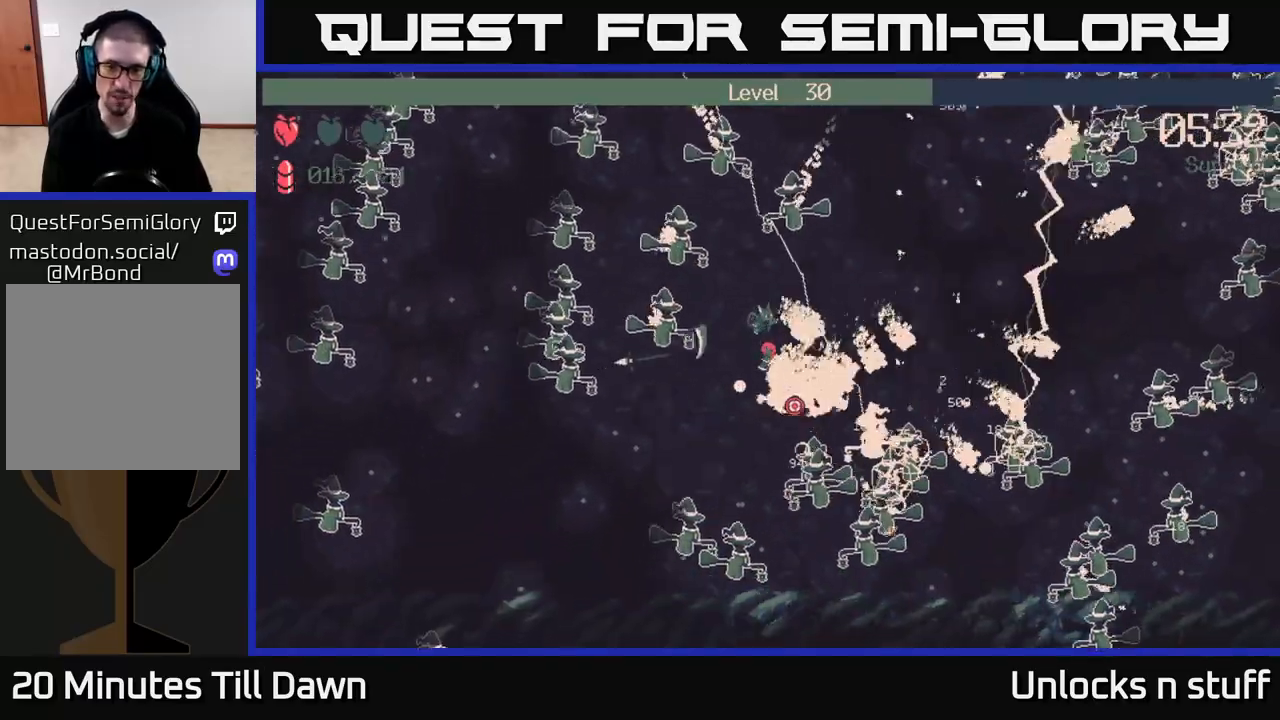
{"buttons": ["R2"], "left_stick": "right", "right_stick": "right", "events": [[33, "right_stick", "right"], [50, "left_stick", "left"], [100, "left_stick", "up-right"], [250, "left_stick", "right"]]}
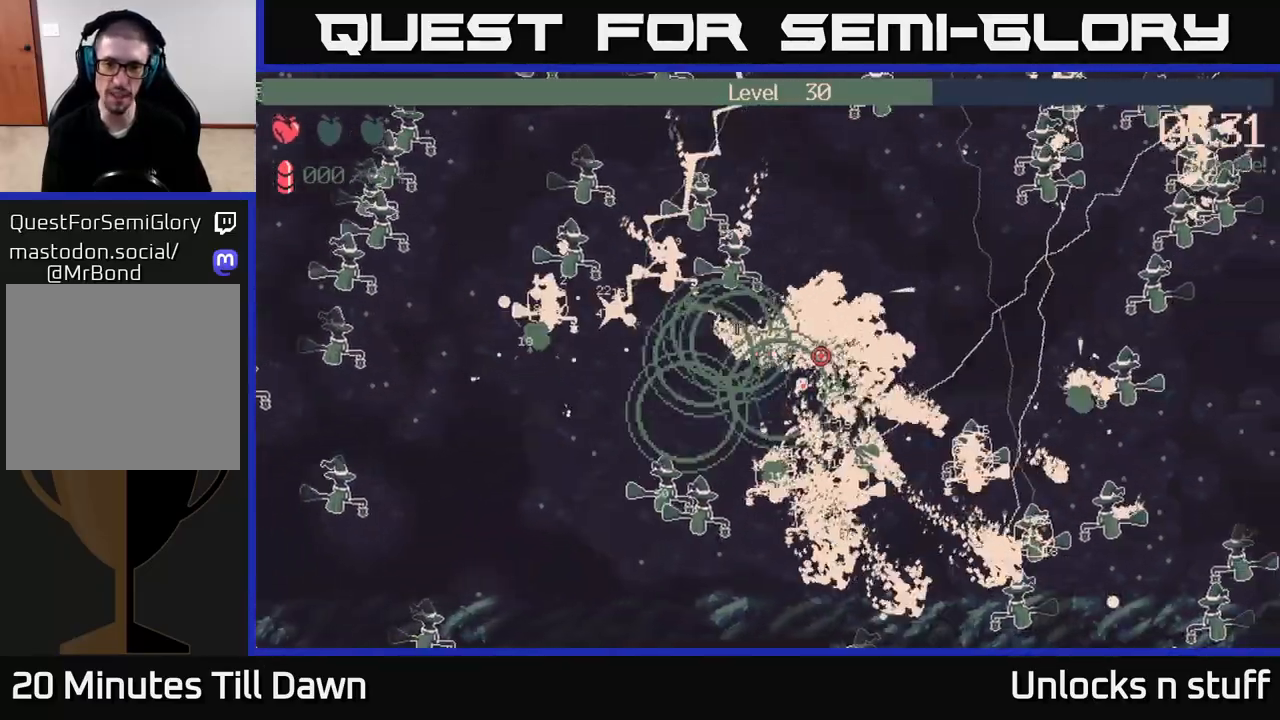
{"buttons": [], "left_stick": "right", "right_stick": "right", "events": [[33, "R2", "up"], [133, "right_stick", "center"], [283, "left_stick", "up-right"], [283, "right_stick", "right"], [467, "left_stick", "right"]]}
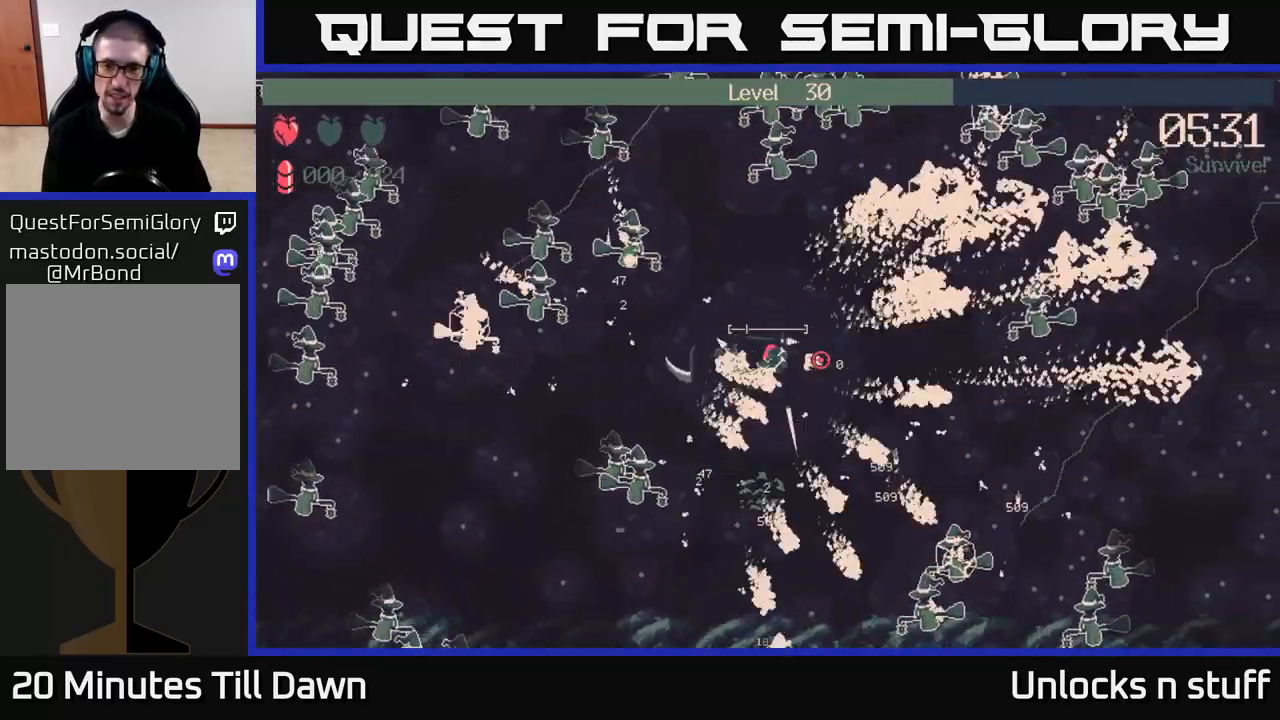
{"buttons": [], "left_stick": "down-right", "right_stick": "right", "events": [[250, "left_stick", "down-right"]]}
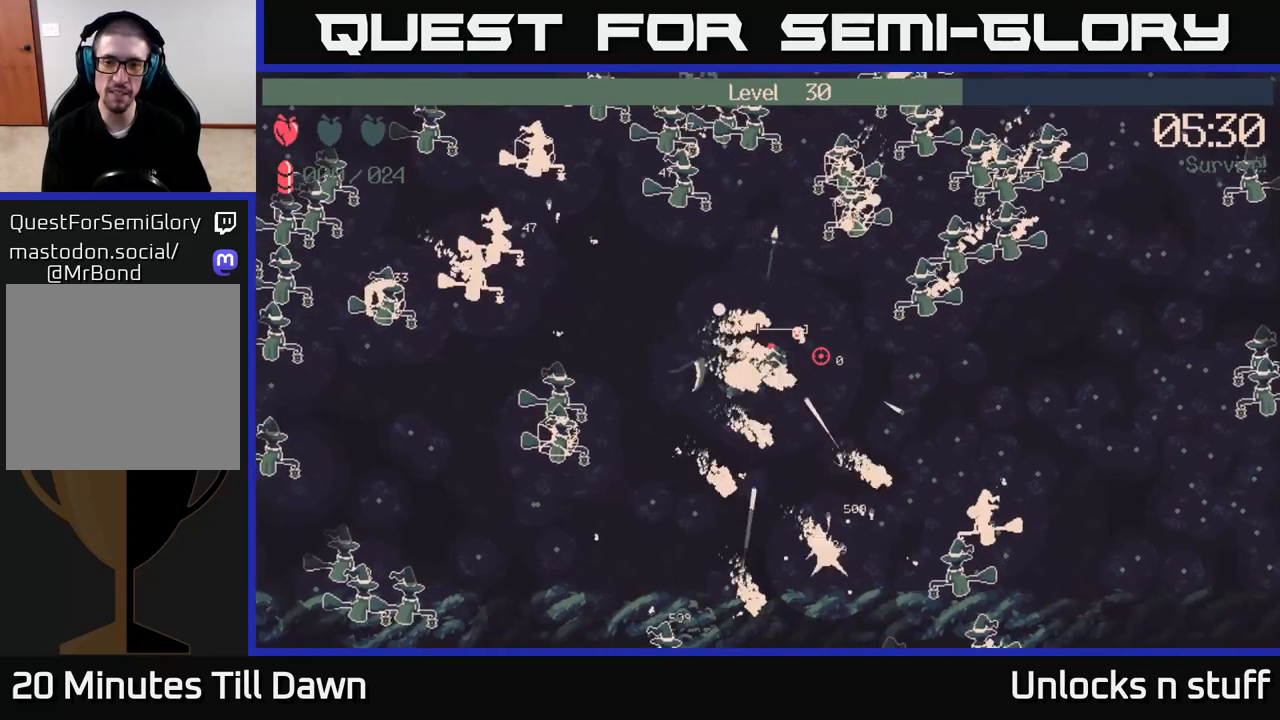
{"buttons": [], "left_stick": "right", "right_stick": "right", "events": [[217, "left_stick", "right"]]}
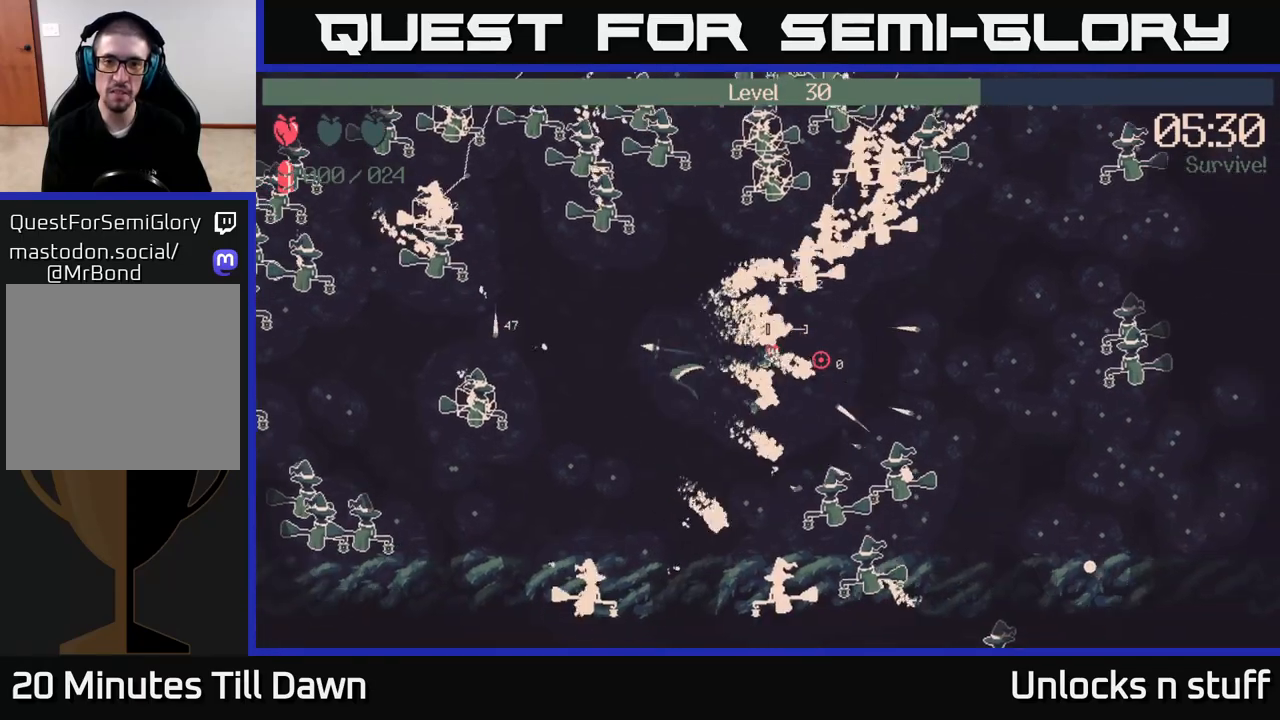
{"buttons": [], "left_stick": "right", "right_stick": "right", "events": []}